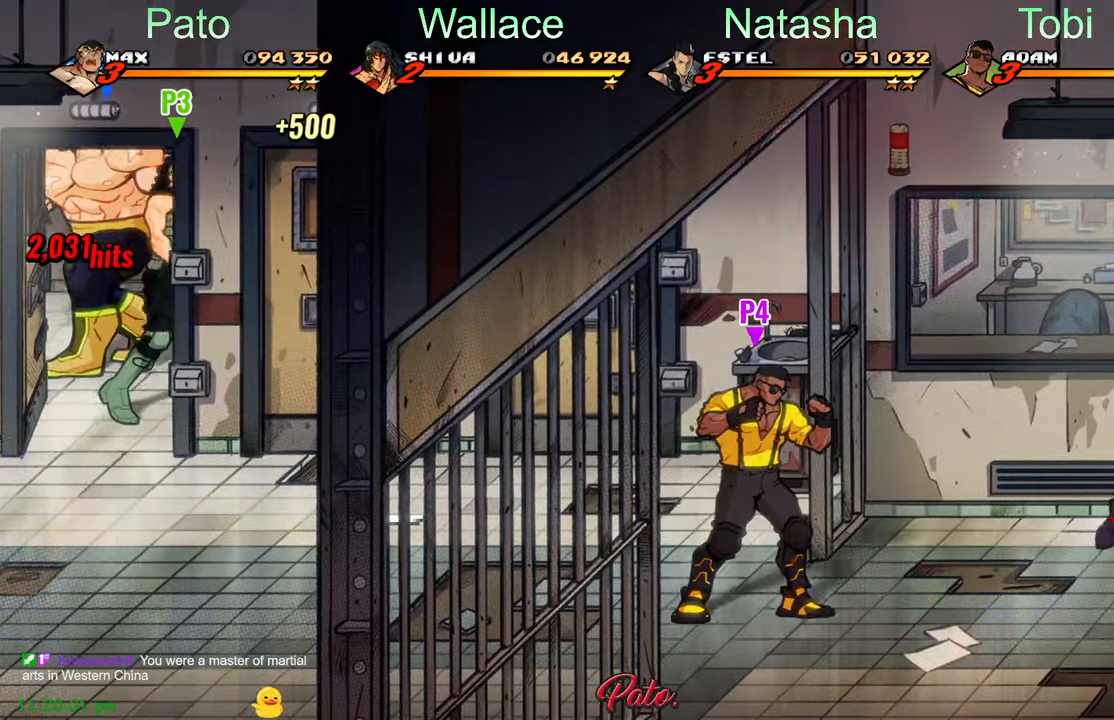
Gameplay with a controller (Xbox layout); each line is a JSON object with the inputs held at the frame after it. "events" lists button and stick changes between this image and that frame as [ms after this image, input, new state], when the widget could be followed in between. Not read: right_stick.
{"buttons": ["DPAD_DOWN"], "left_stick": "center", "events": []}
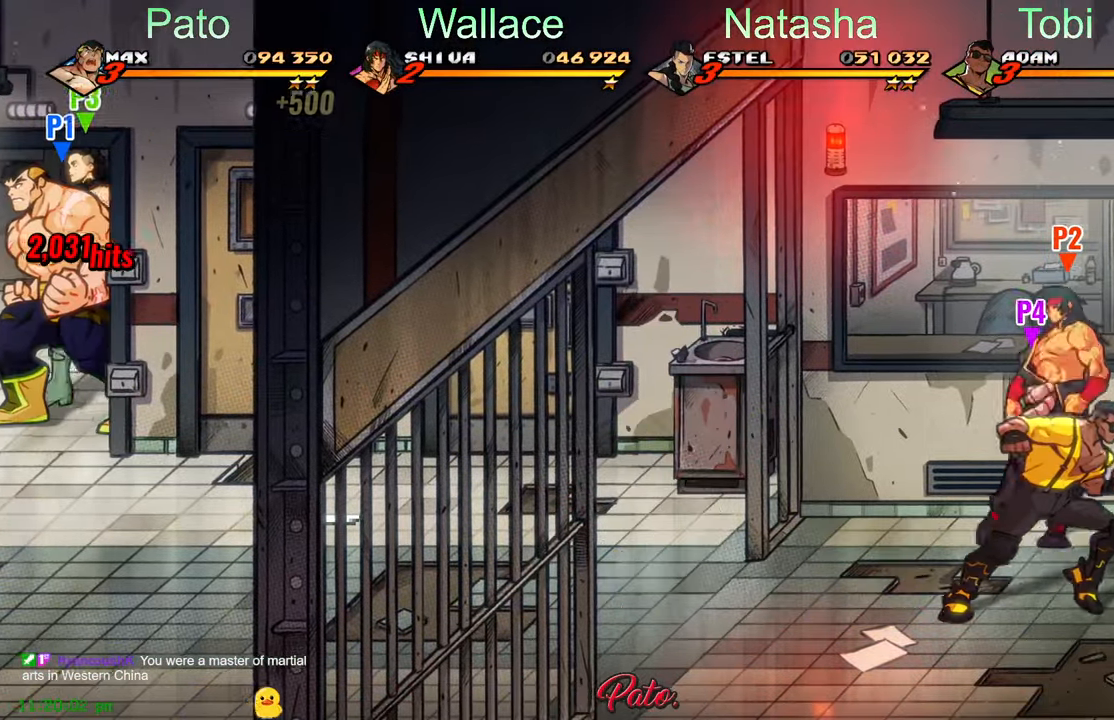
{"buttons": [], "left_stick": "center", "events": [[167, "DPAD_RIGHT", "down"], [200, "DPAD_RIGHT", "up"], [467, "DPAD_DOWN", "up"]]}
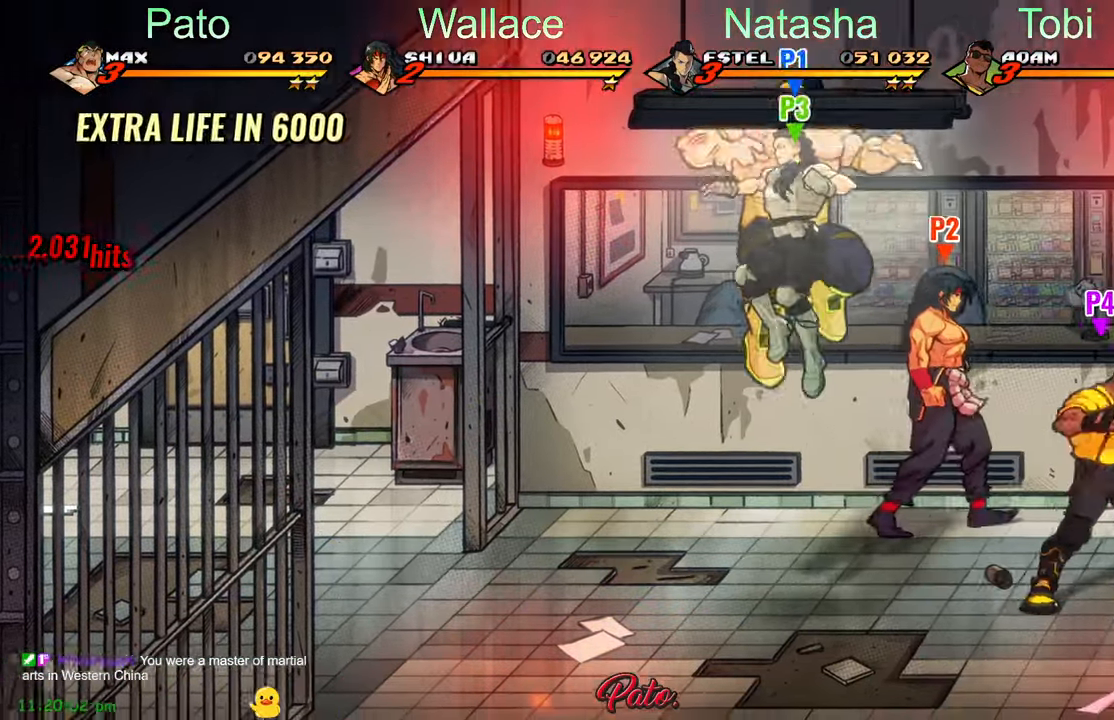
{"buttons": [], "left_stick": "center", "events": []}
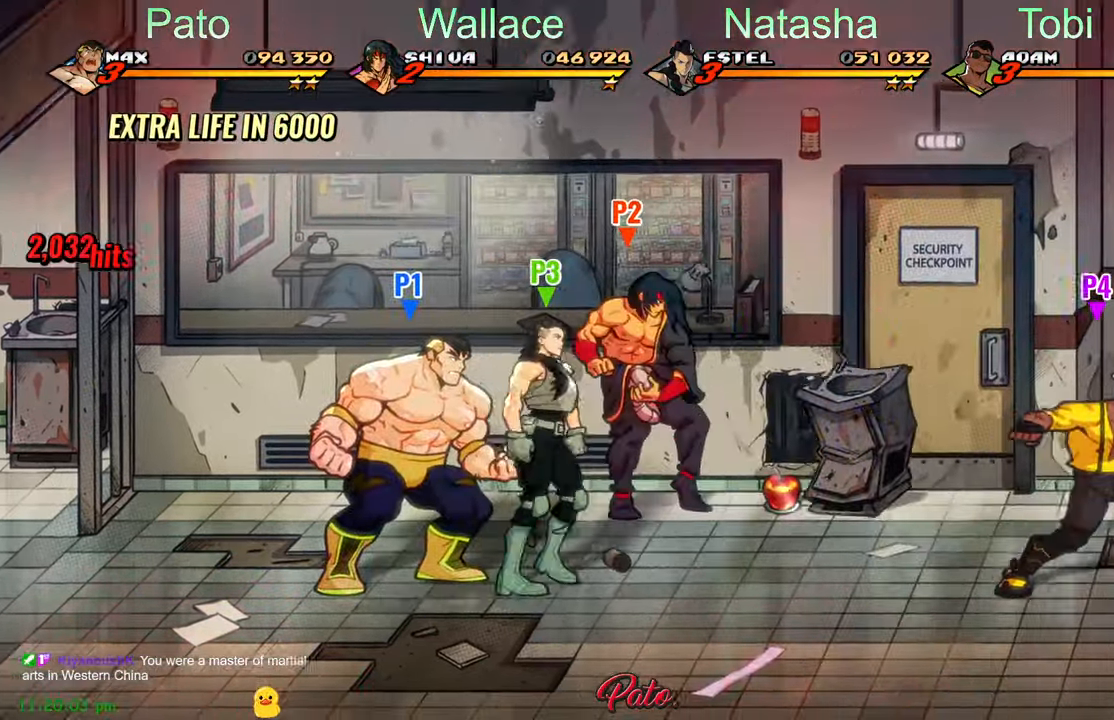
{"buttons": ["DPAD_RIGHT"], "left_stick": "center", "events": [[300, "DPAD_RIGHT", "down"]]}
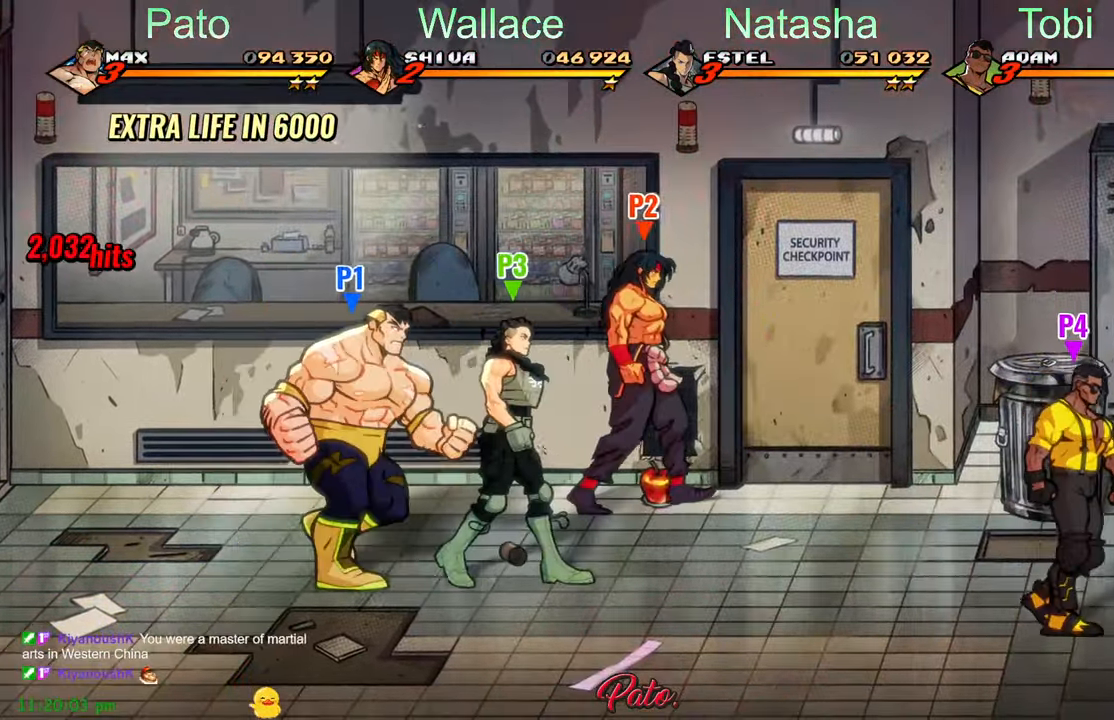
{"buttons": ["DPAD_RIGHT"], "left_stick": "center", "events": [[200, "DPAD_DOWN", "down"], [384, "DPAD_DOWN", "up"]]}
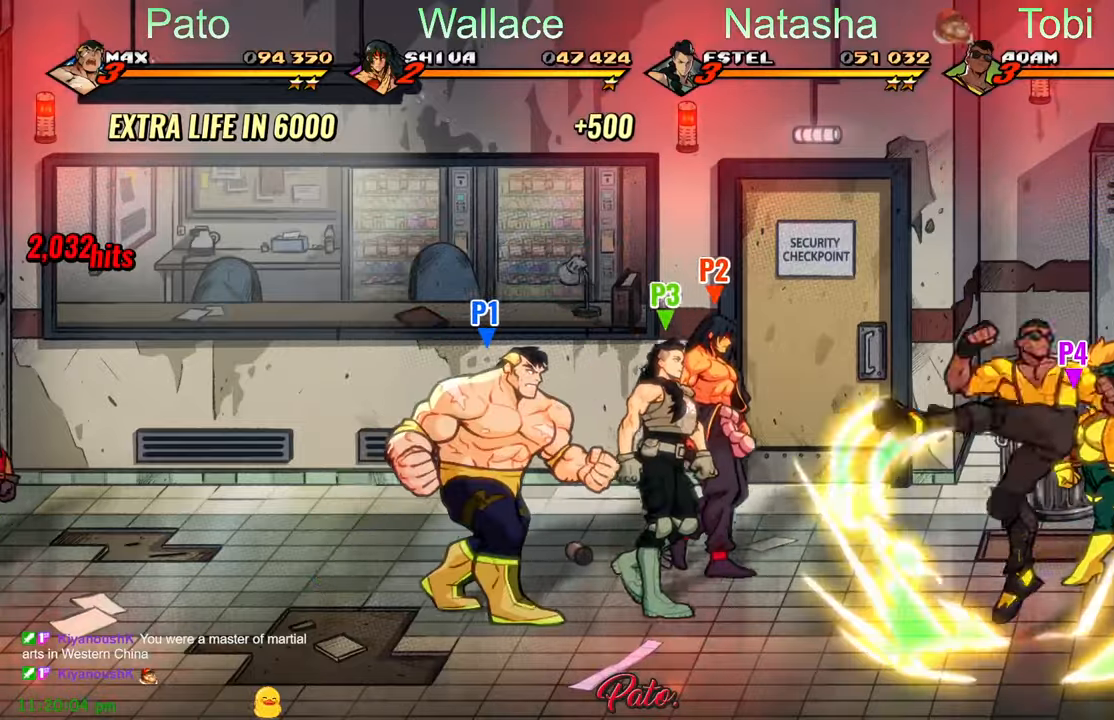
{"buttons": ["DPAD_LEFT"], "left_stick": "center", "events": [[367, "A", "down"], [384, "DPAD_RIGHT", "up"], [417, "DPAD_LEFT", "down"], [434, "A", "up"]]}
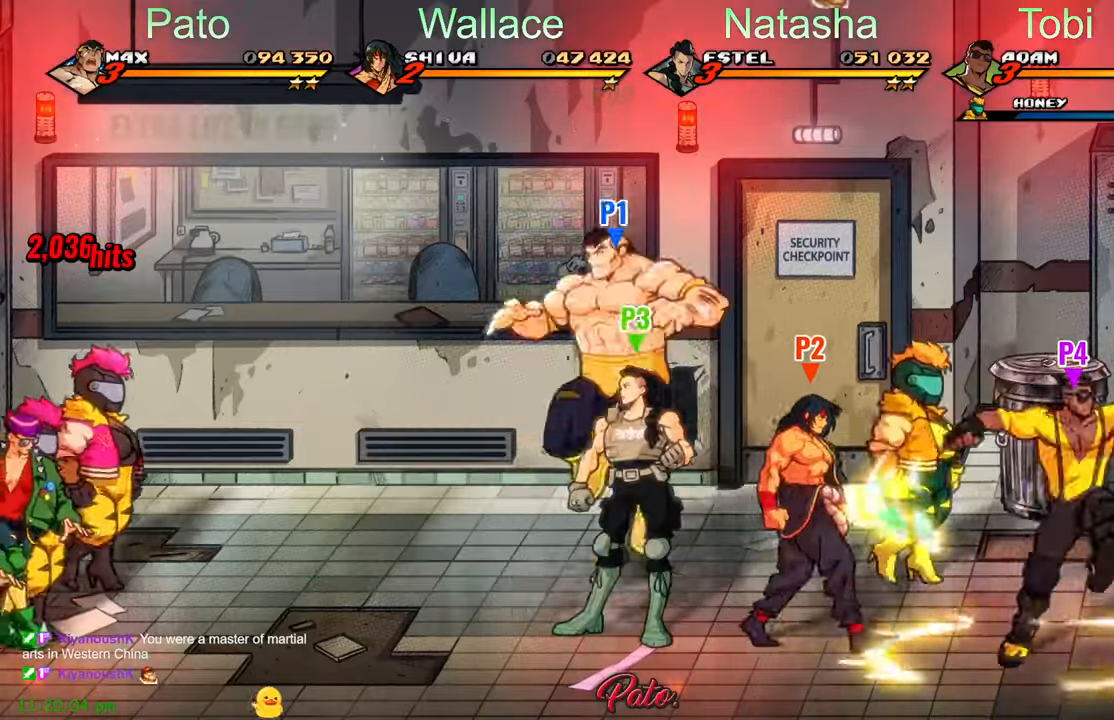
{"buttons": ["Y", "DPAD_DOWN"], "left_stick": "center", "events": [[17, "L1", "down"], [134, "DPAD_LEFT", "up"], [134, "L1", "up"], [334, "DPAD_DOWN", "down"], [334, "Y", "down"]]}
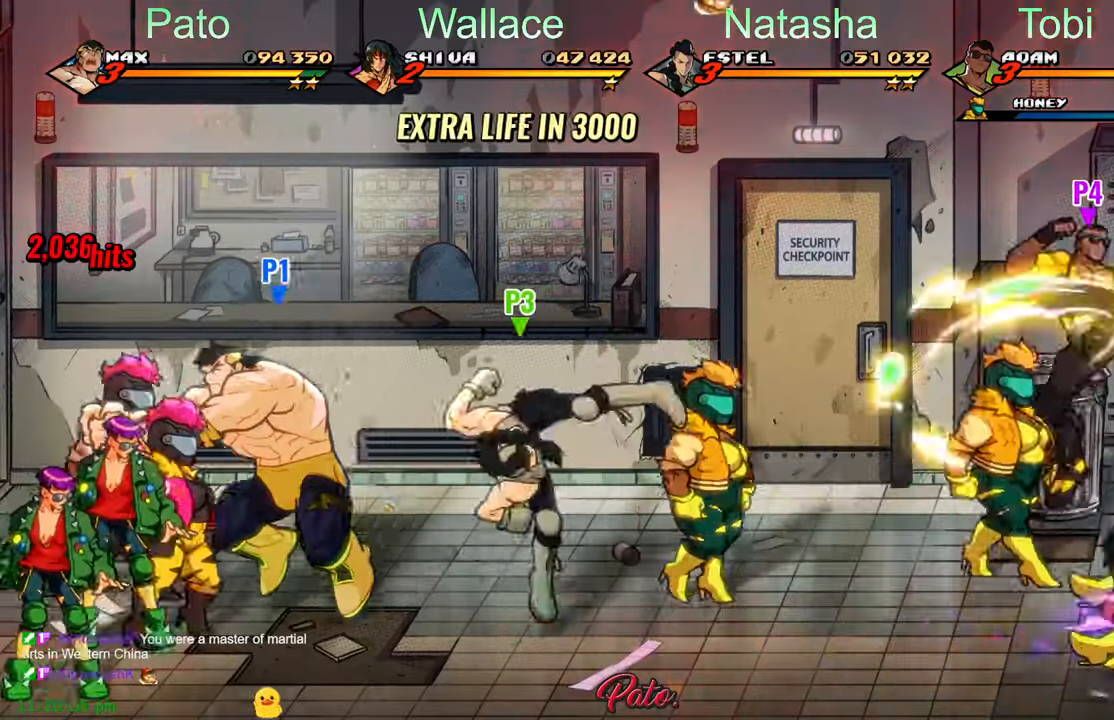
{"buttons": ["Y", "DPAD_DOWN", "DPAD_LEFT"], "left_stick": "center", "events": [[300, "DPAD_LEFT", "down"]]}
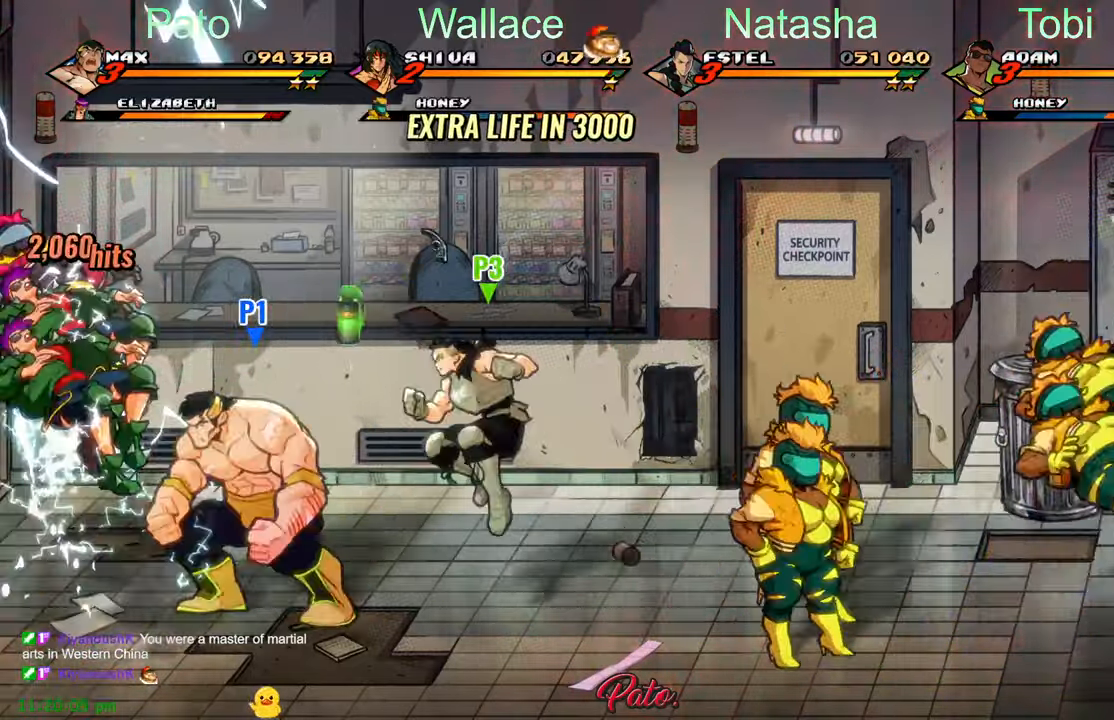
{"buttons": [], "left_stick": "center", "events": [[134, "DPAD_DOWN", "up"], [250, "DPAD_DOWN", "down"], [300, "DPAD_LEFT", "up"], [334, "Y", "up"], [367, "DPAD_DOWN", "up"]]}
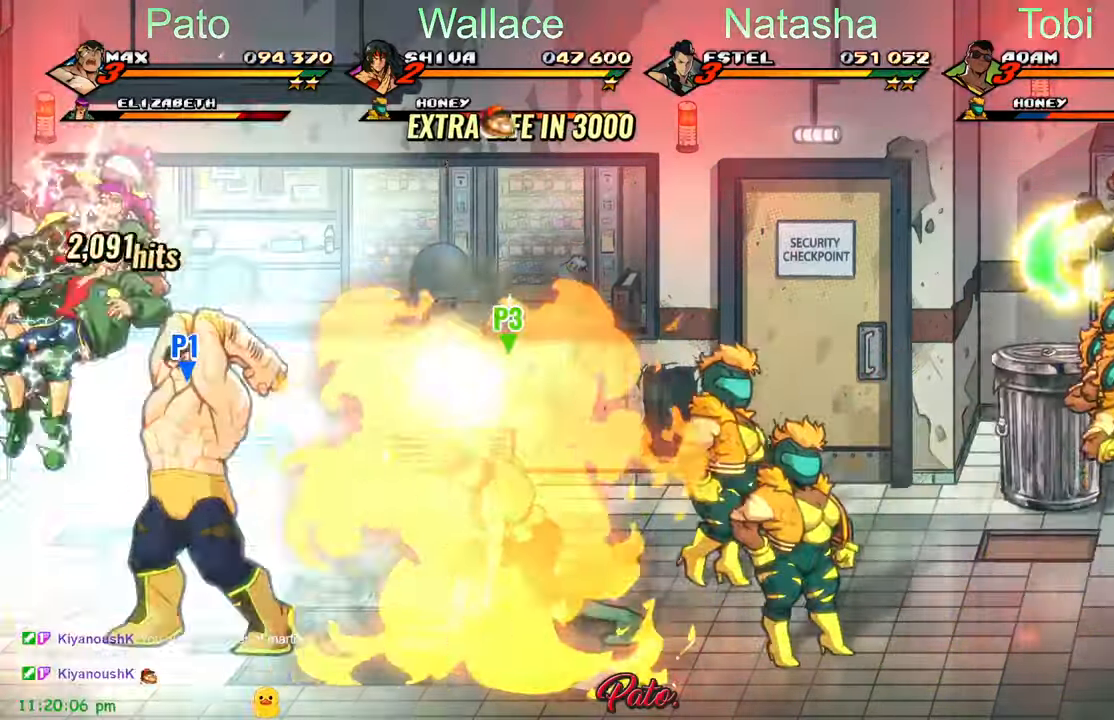
{"buttons": ["DPAD_RIGHT"], "left_stick": "center", "events": [[217, "L1", "down"], [284, "L1", "up"], [417, "DPAD_RIGHT", "down"]]}
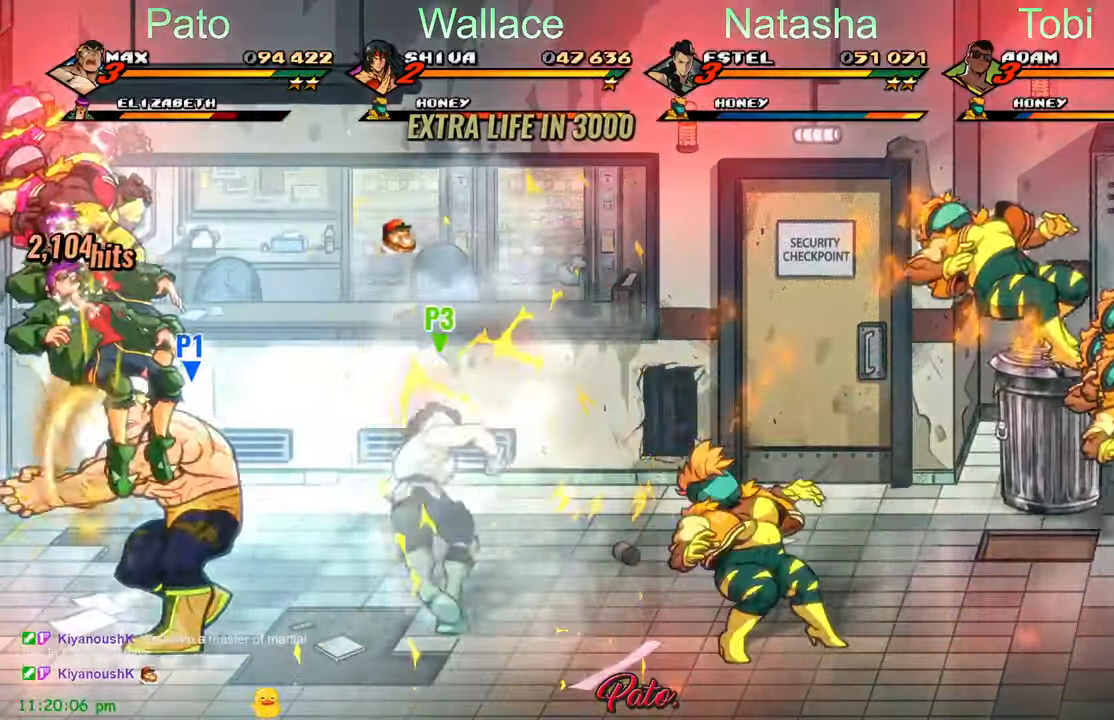
{"buttons": ["DPAD_LEFT"], "left_stick": "center"}
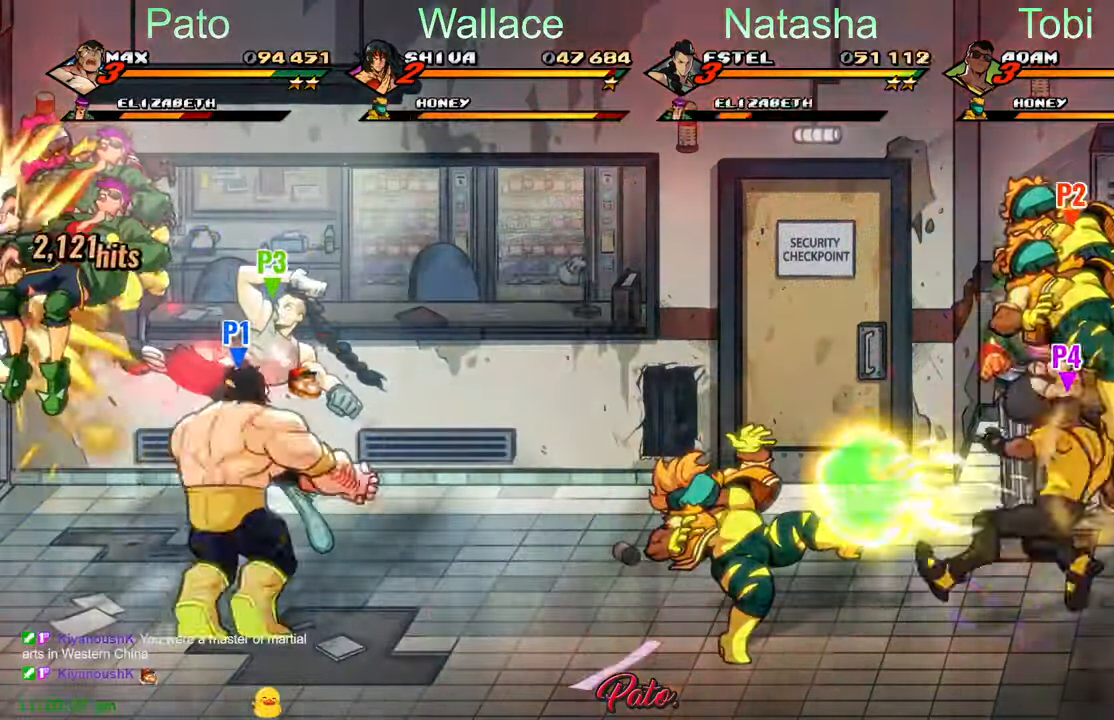
{"buttons": ["A", "DPAD_RIGHT"], "left_stick": "center"}